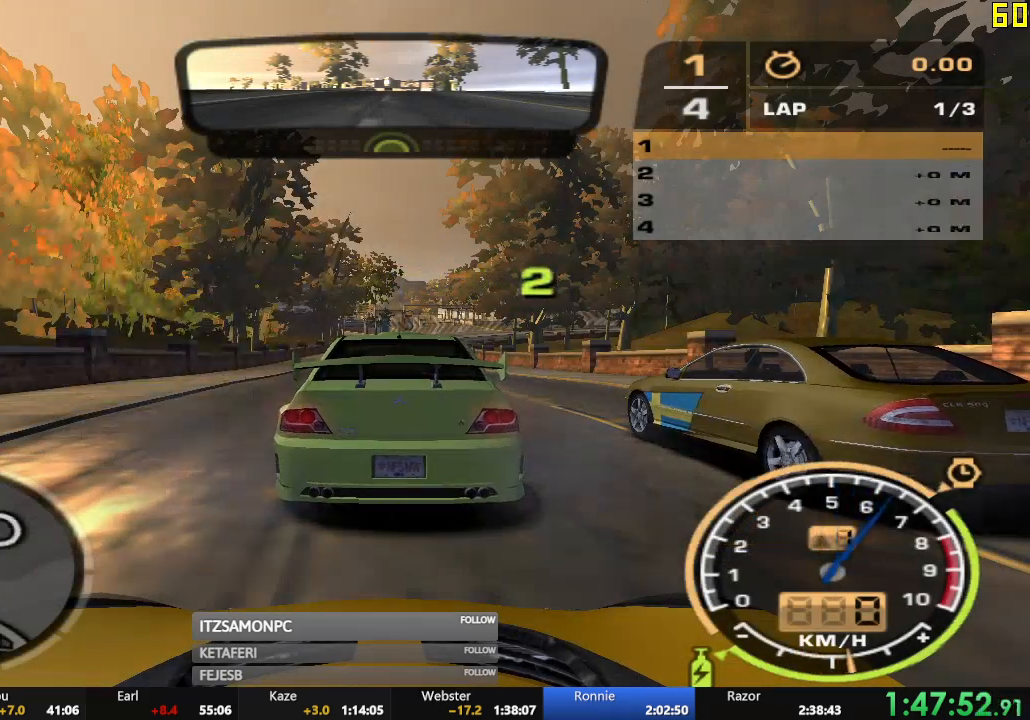
Gameplay with a controller (Xbox layout); each line is a JSON object with the inputs held at the frame after it. "events" lists button and stick changes between this image and that frame as [ms after this image, input, new state], when the widget could be followed in between. Not read: L2 SHARE right_stick.
{"buttons": ["R2"], "left_stick": "center", "events": []}
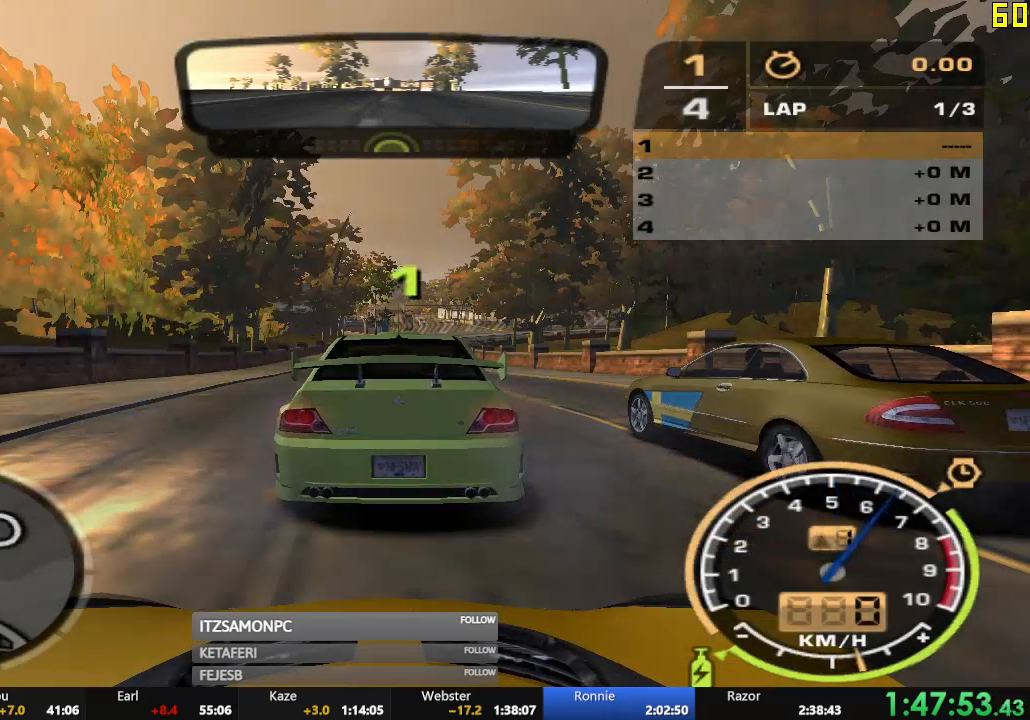
{"buttons": ["R2"], "left_stick": "center", "events": []}
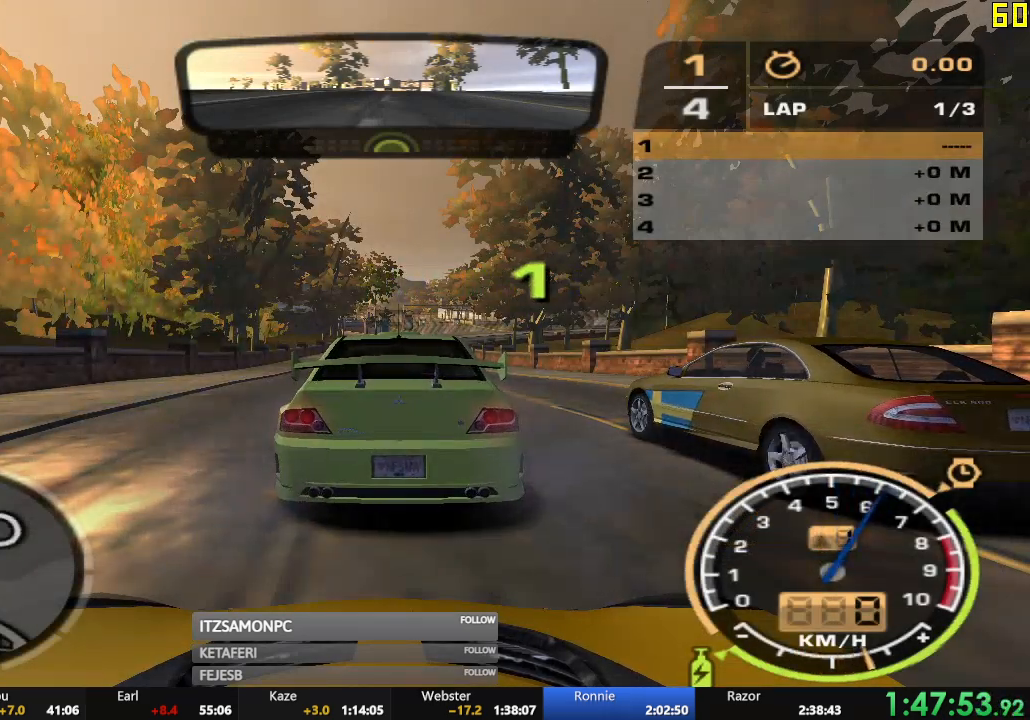
{"buttons": ["R2"], "left_stick": "left", "events": [[267, "left_stick", "left"]]}
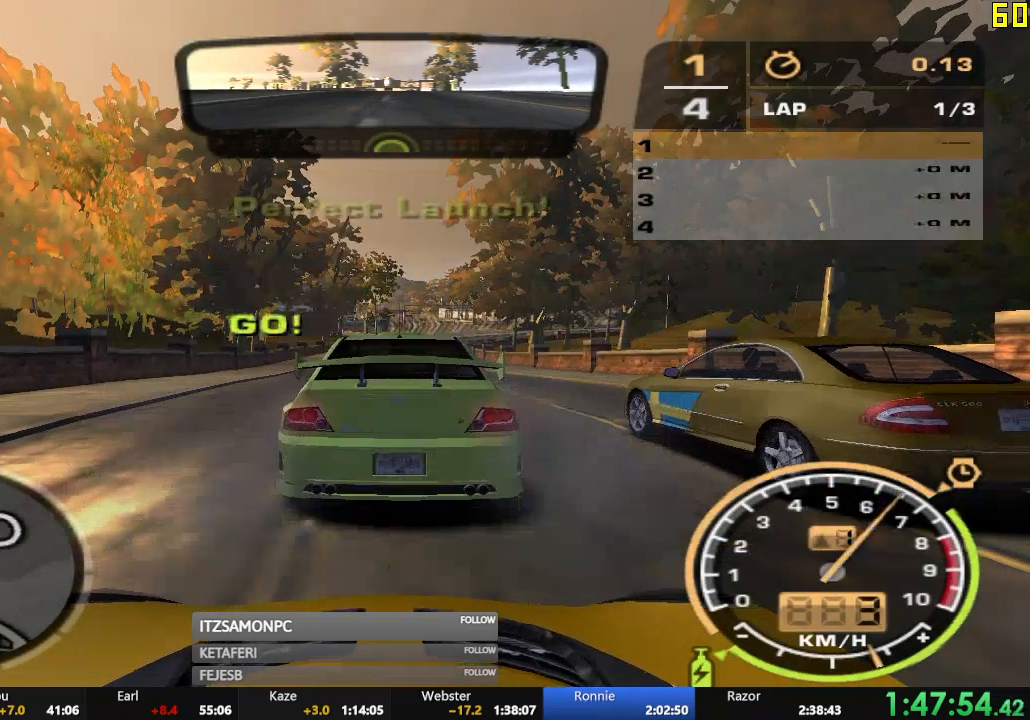
{"buttons": ["A", "R2"], "left_stick": "right", "events": [[367, "left_stick", "center"], [401, "A", "down"], [434, "left_stick", "right"]]}
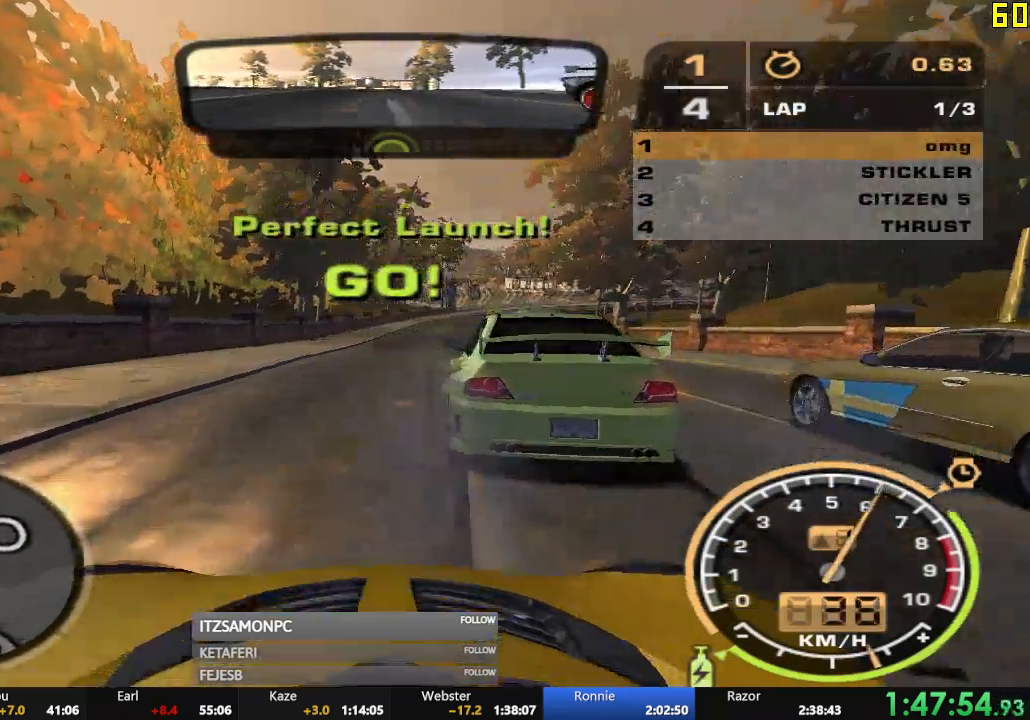
{"buttons": ["A", "R2"], "left_stick": "center", "events": [[133, "left_stick", "center"]]}
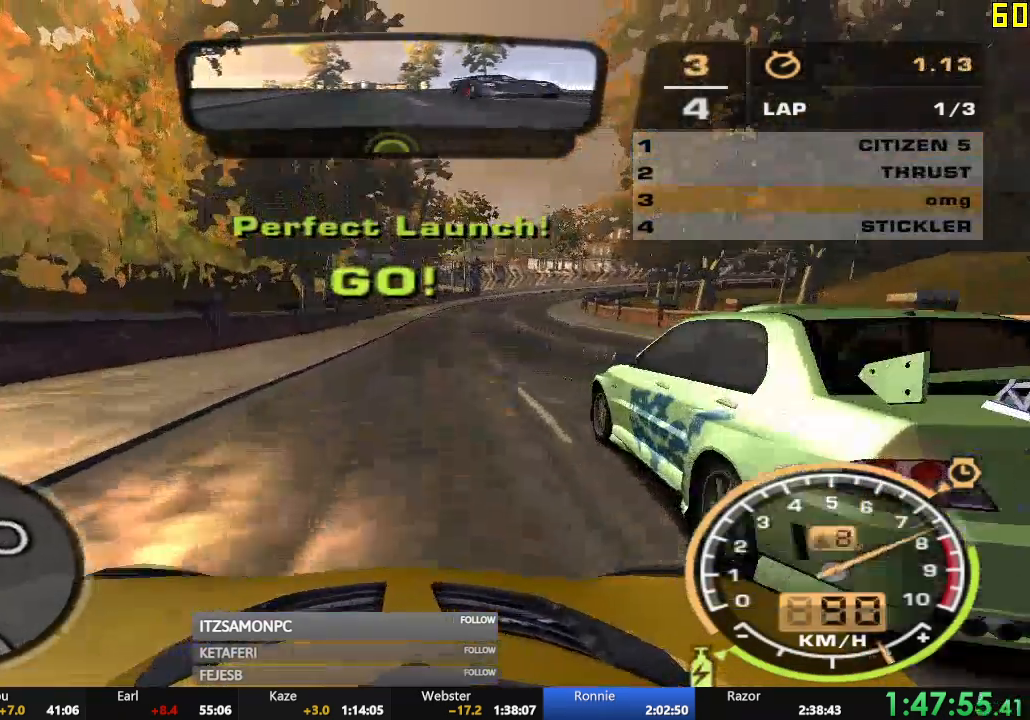
{"buttons": ["A", "R2"], "left_stick": "center", "events": [[67, "left_stick", "right"], [201, "left_stick", "center"]]}
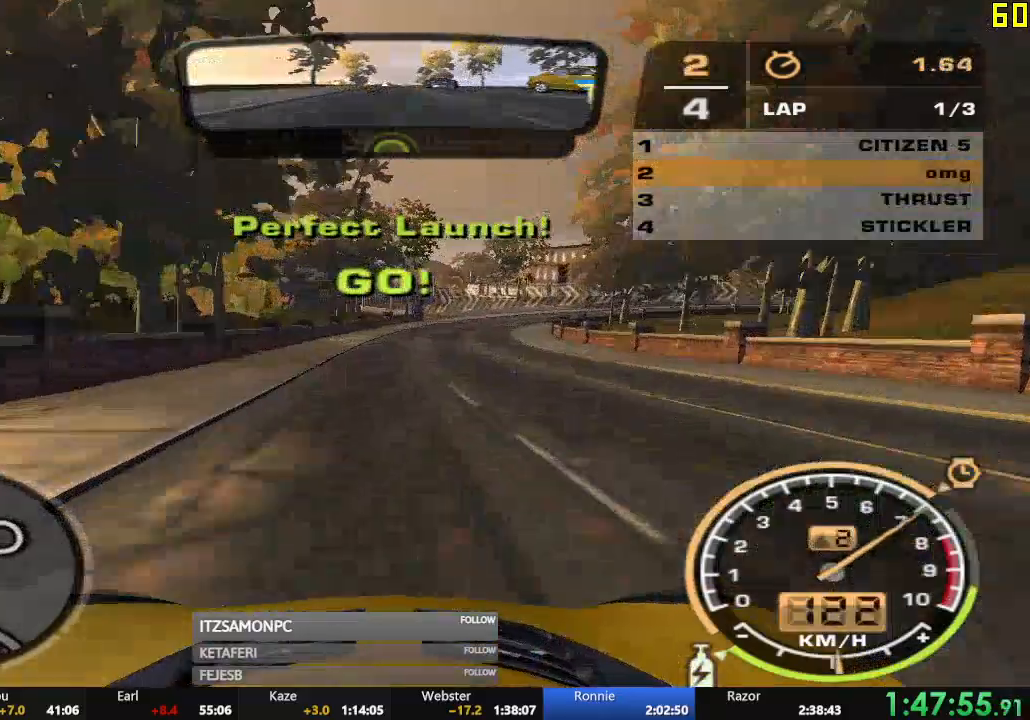
{"buttons": ["A", "R2"], "left_stick": "center", "events": []}
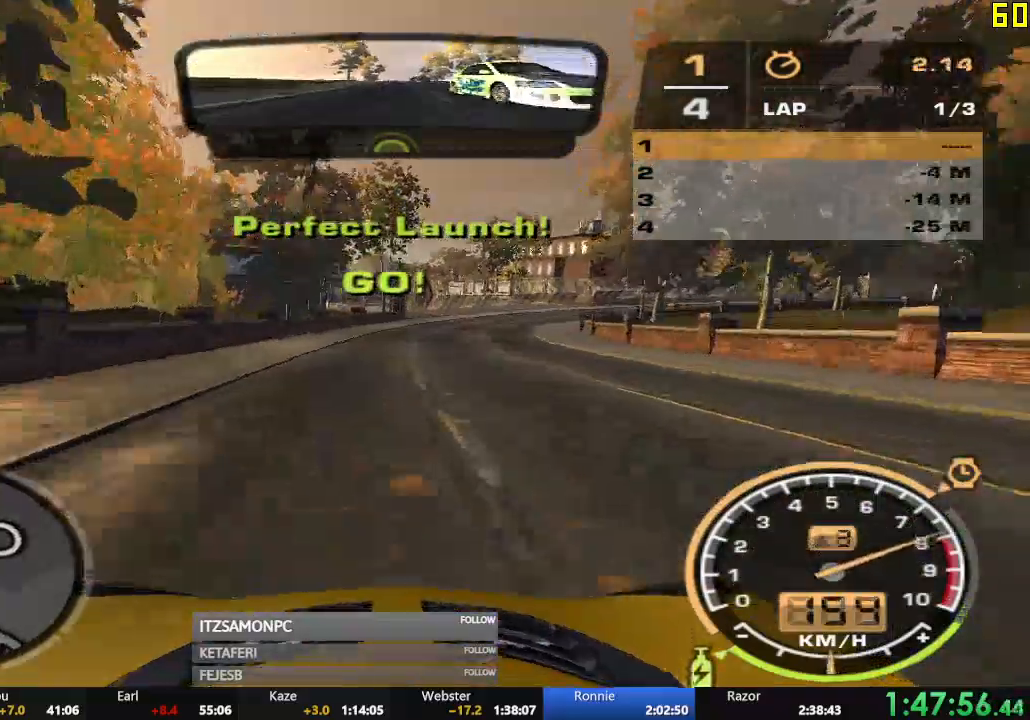
{"buttons": ["A", "R2"], "left_stick": "right", "events": [[234, "left_stick", "right"]]}
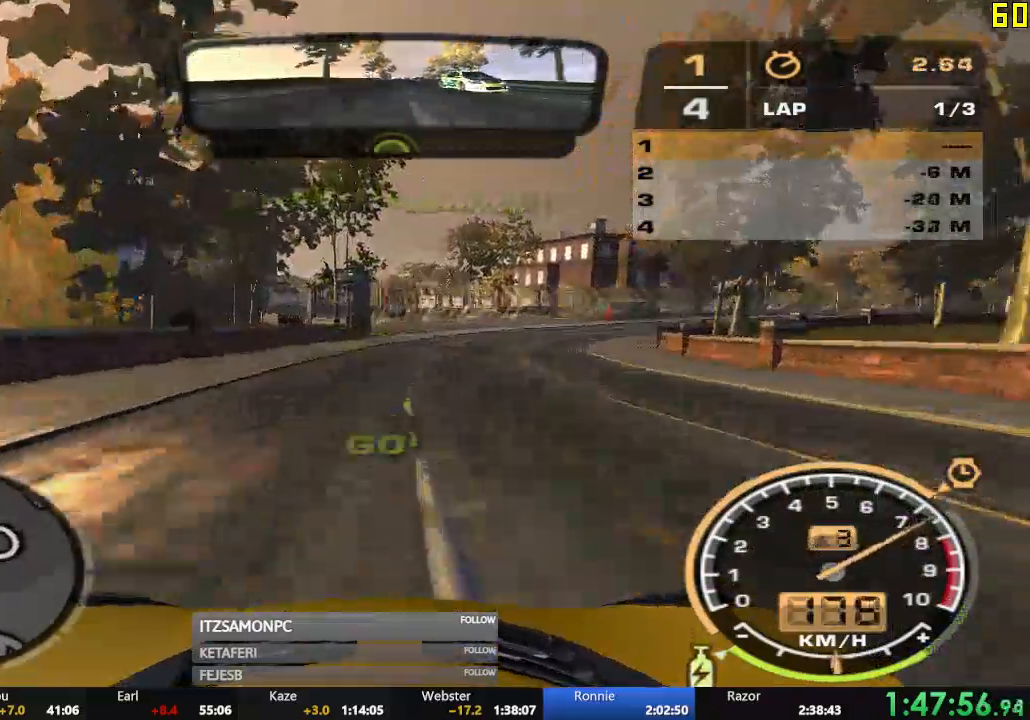
{"buttons": ["R2"], "left_stick": "right"}